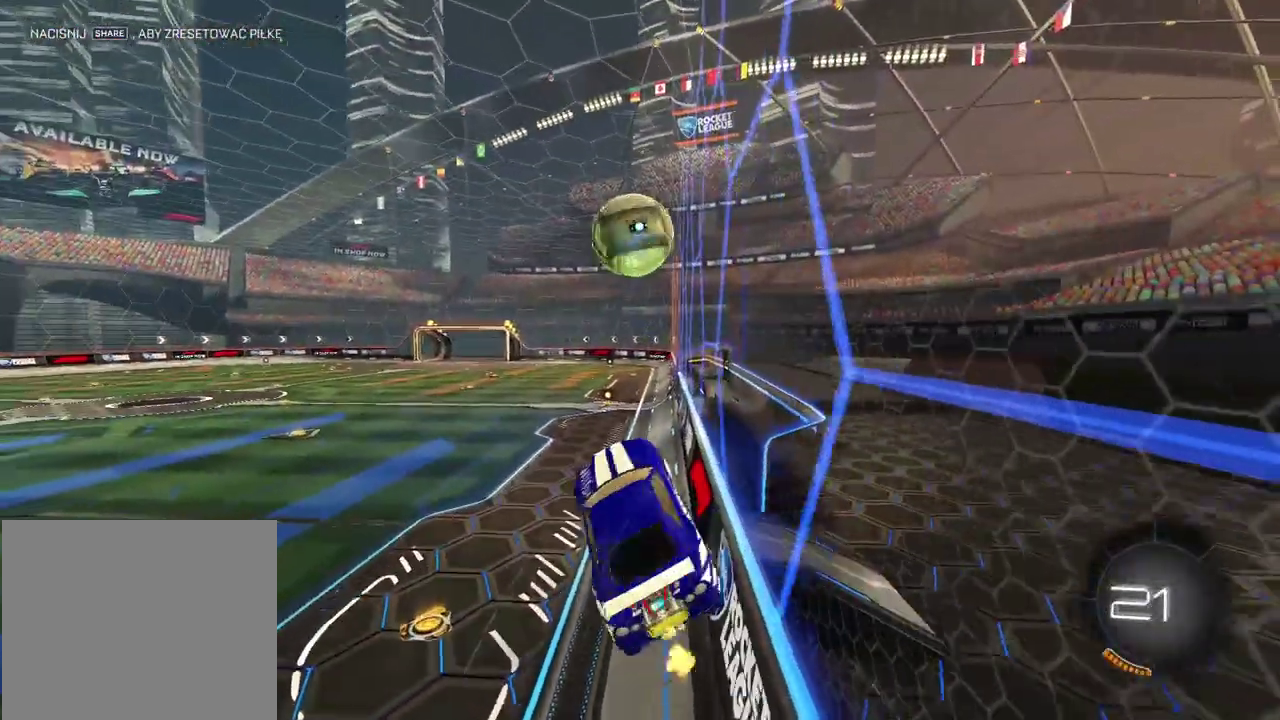
Gameplay with a controller (PlayStation layout); each line is a JSON object with the inputs held at the frame after it. "events" lists button and stick changes between this image and that frame as [ms after this image, input, new state], when the widget could be followed in between. Not read: L1.
{"buttons": ["R2"], "left_stick": "center", "right_stick": "right"}
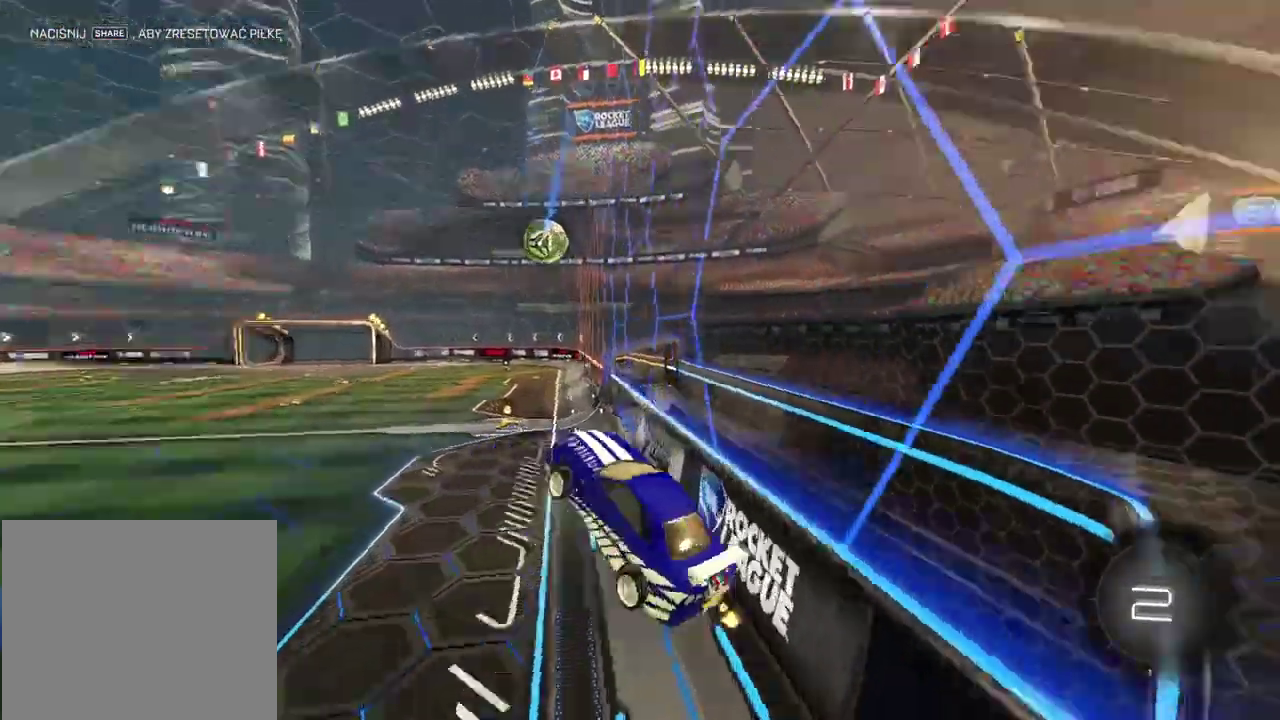
{"buttons": ["R2"], "left_stick": "right", "right_stick": "center", "events": [[283, "right_stick", "center"], [300, "left_stick", "right"]]}
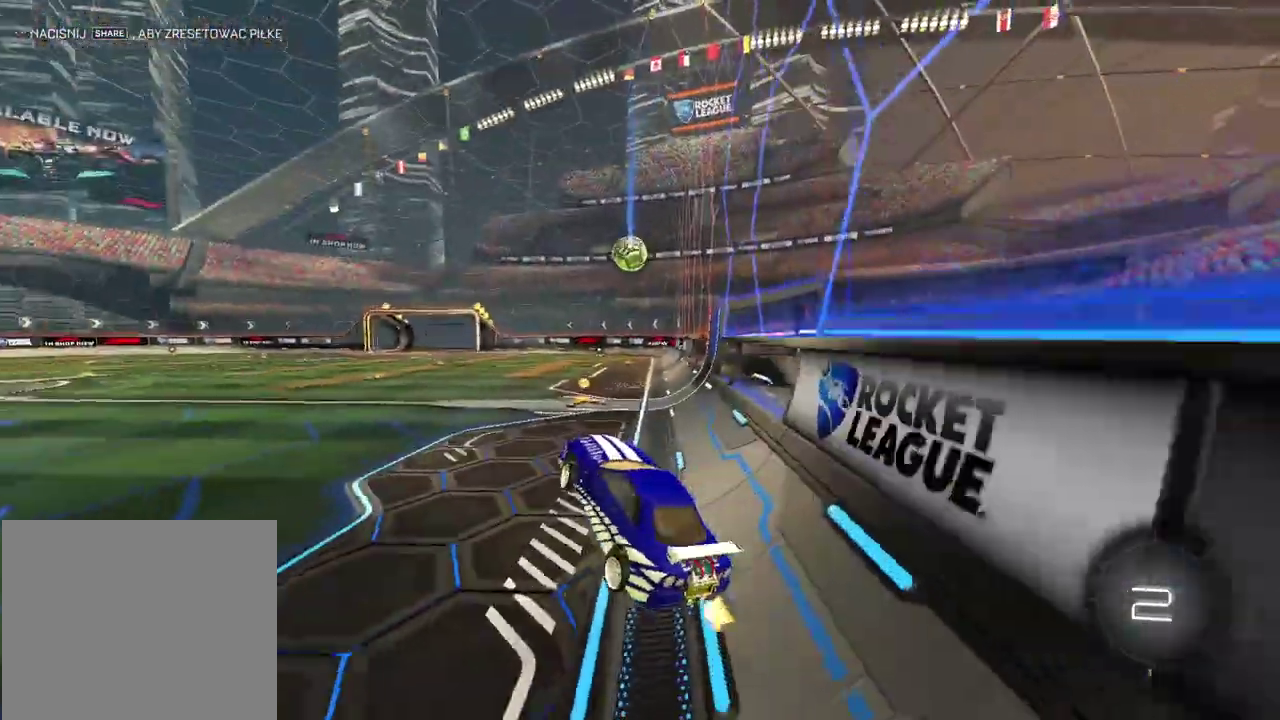
{"buttons": ["R2"], "left_stick": "up", "right_stick": "center", "events": [[50, "left_stick", "center"], [383, "left_stick", "right"], [500, "left_stick", "up"]]}
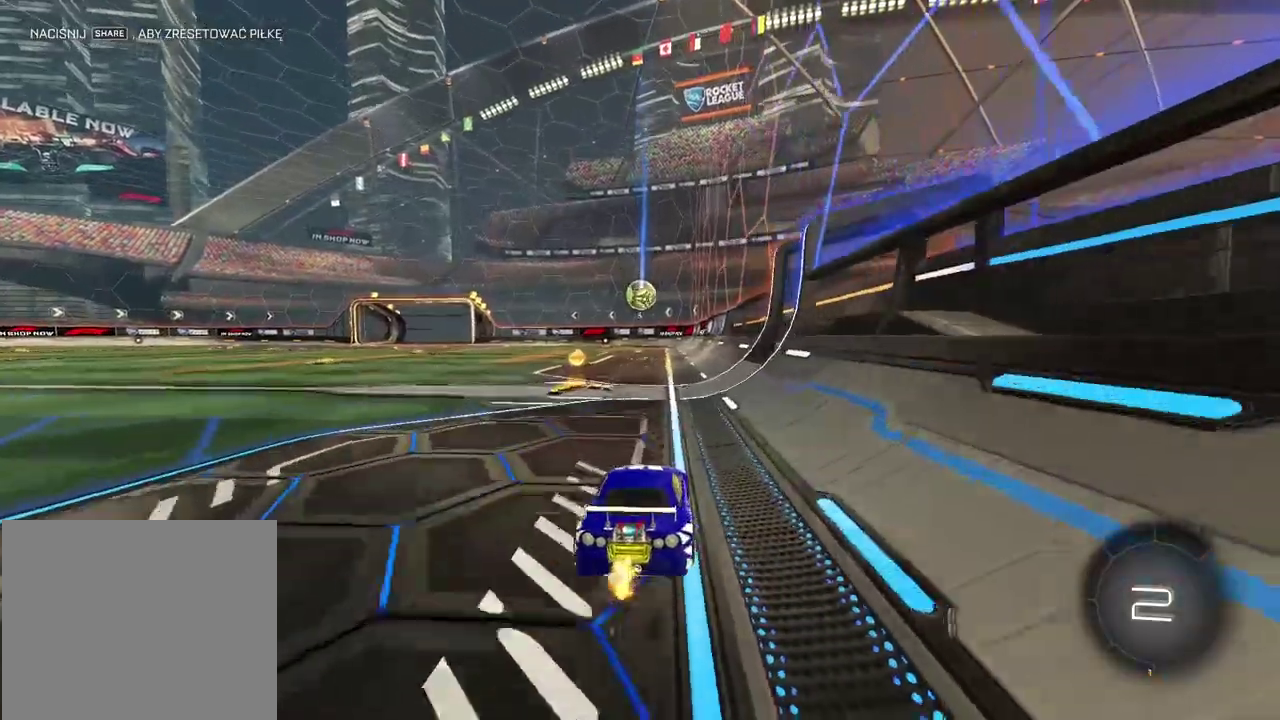
{"buttons": ["R2"], "left_stick": "center", "right_stick": "center", "events": [[33, "CROSS", "down"], [100, "CROSS", "up"], [150, "CROSS", "down"], [217, "CROSS", "up"], [217, "left_stick", "center"]]}
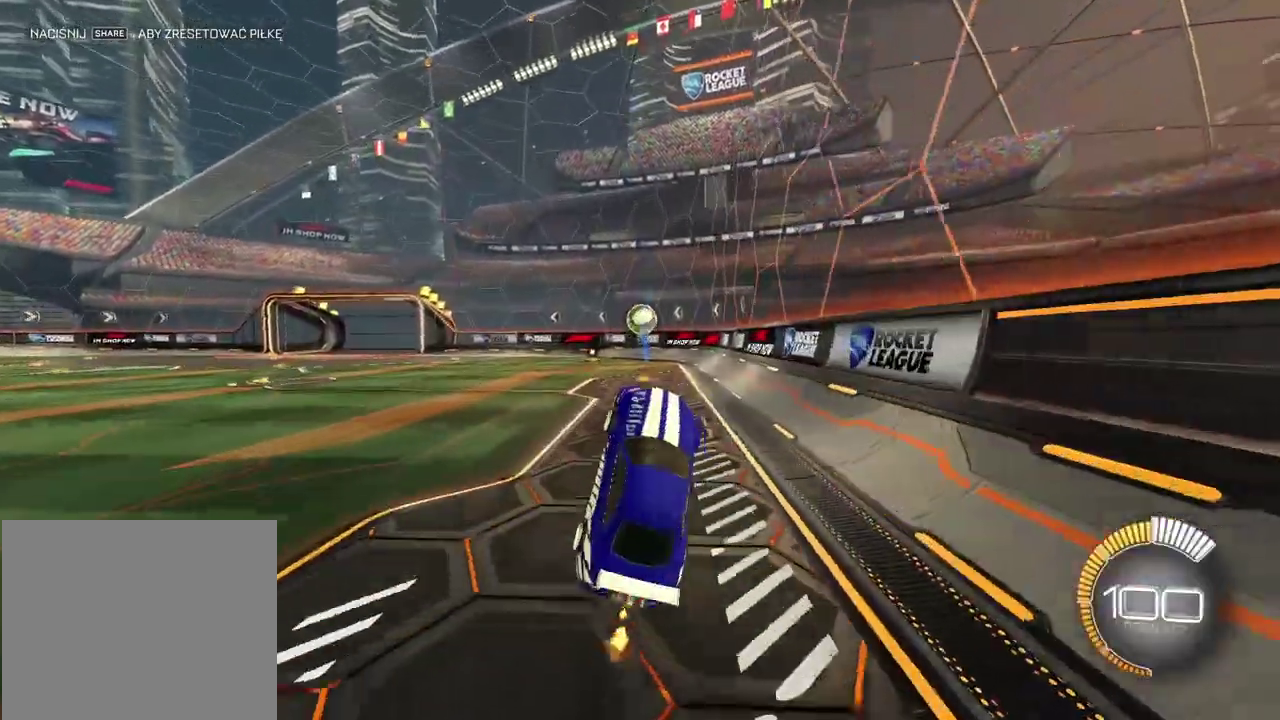
{"buttons": ["CIRCLE", "R2"], "left_stick": "center", "right_stick": "center", "events": [[183, "CIRCLE", "down"]]}
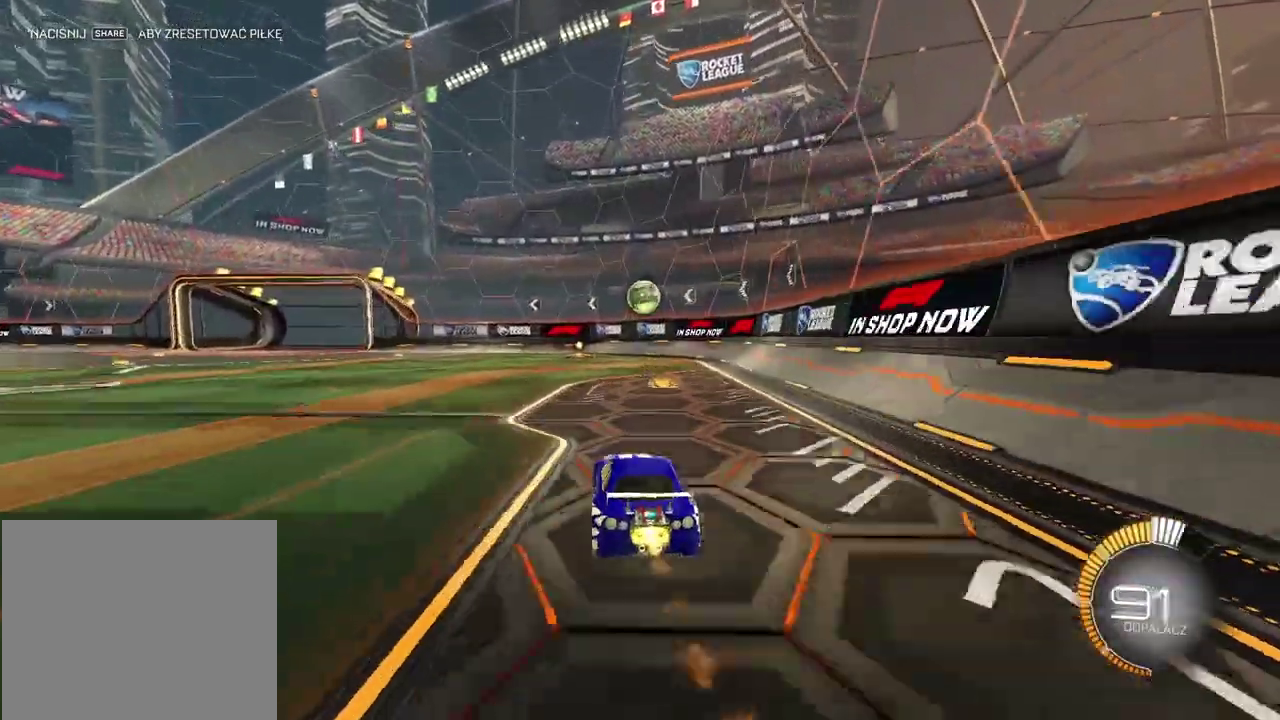
{"buttons": [], "left_stick": "center", "right_stick": "center", "events": [[317, "CIRCLE", "up"], [483, "R2", "up"]]}
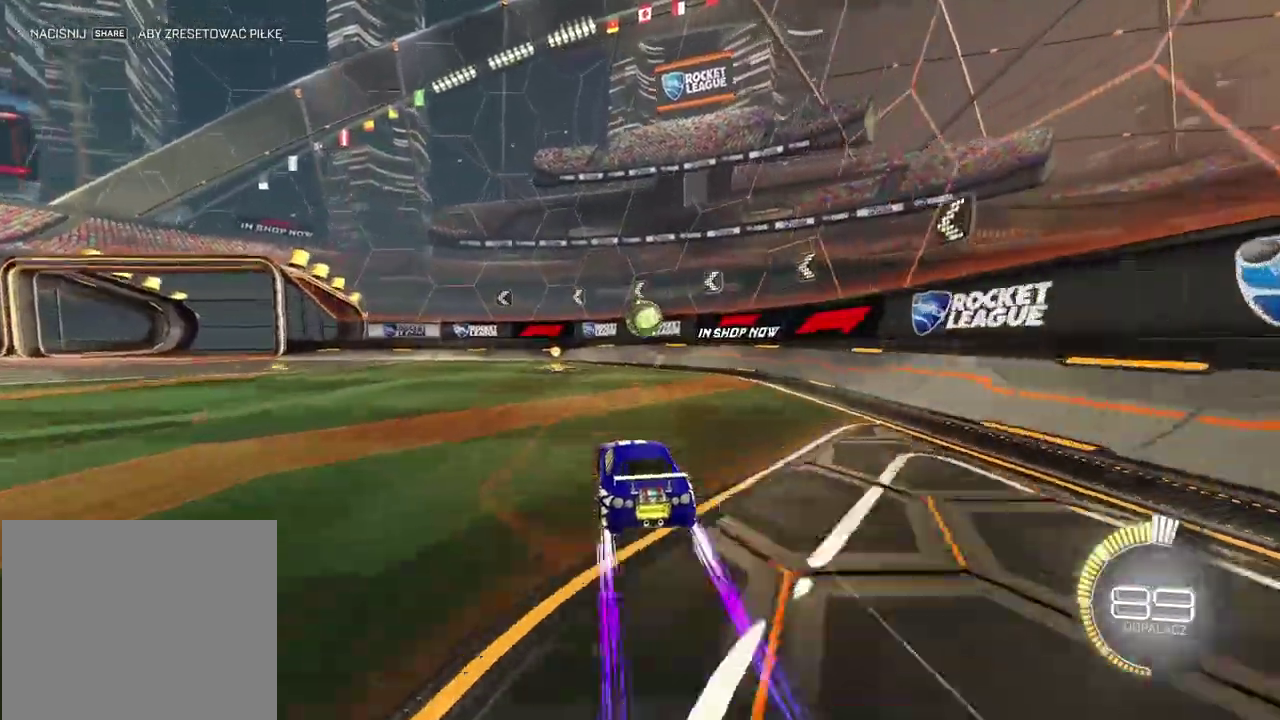
{"buttons": [], "left_stick": "center", "right_stick": "center", "events": []}
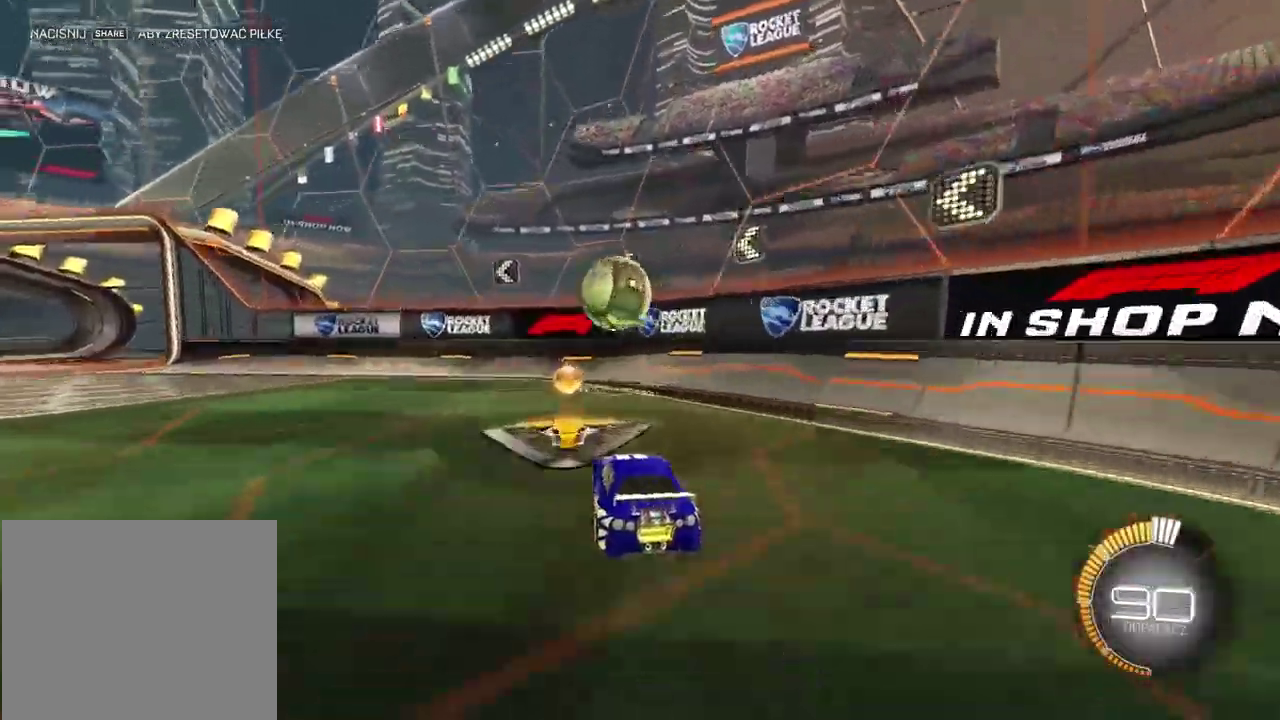
{"buttons": ["CIRCLE", "R2"], "left_stick": "left", "right_stick": "center", "events": [[83, "left_stick", "left"], [117, "L2", "down"], [133, "TRIANGLE", "down"], [233, "TRIANGLE", "up"], [267, "L2", "up"], [350, "R2", "down"], [350, "left_stick", "center"], [400, "CIRCLE", "down"], [417, "left_stick", "left"]]}
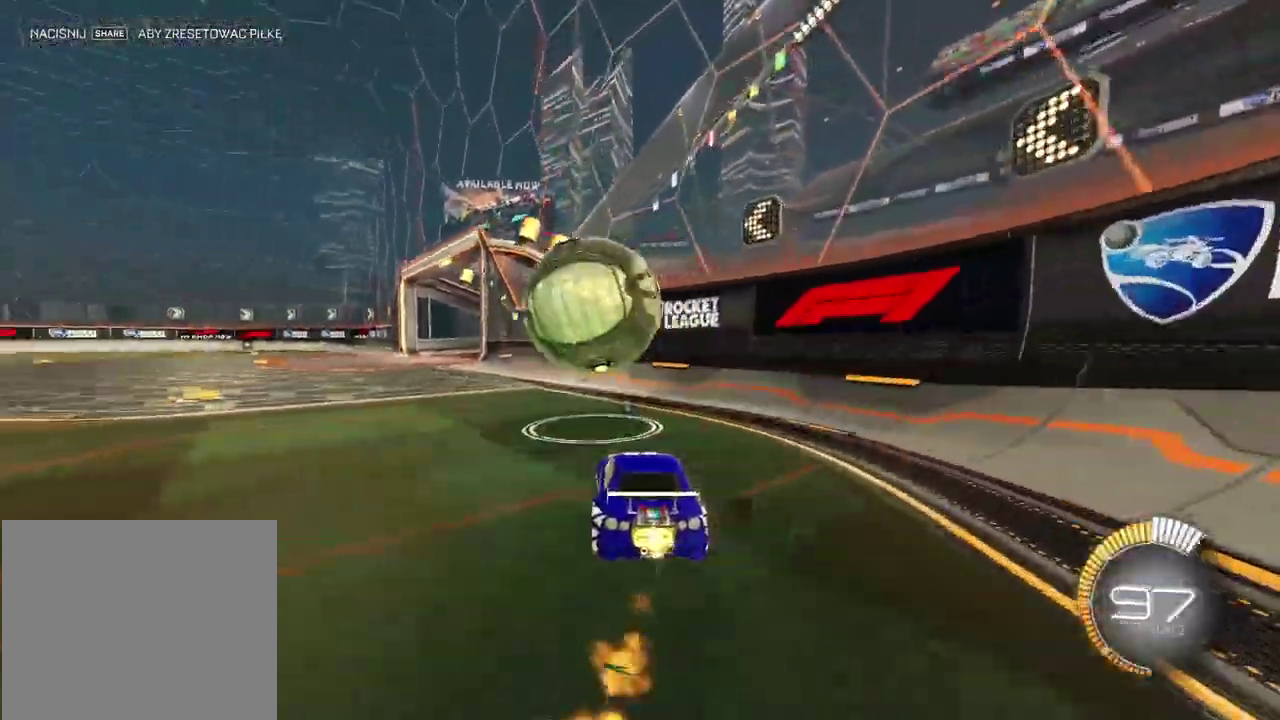
{"buttons": [], "left_stick": "center", "right_stick": "center", "events": [[100, "CIRCLE", "up"], [100, "R2", "up"], [133, "left_stick", "center"]]}